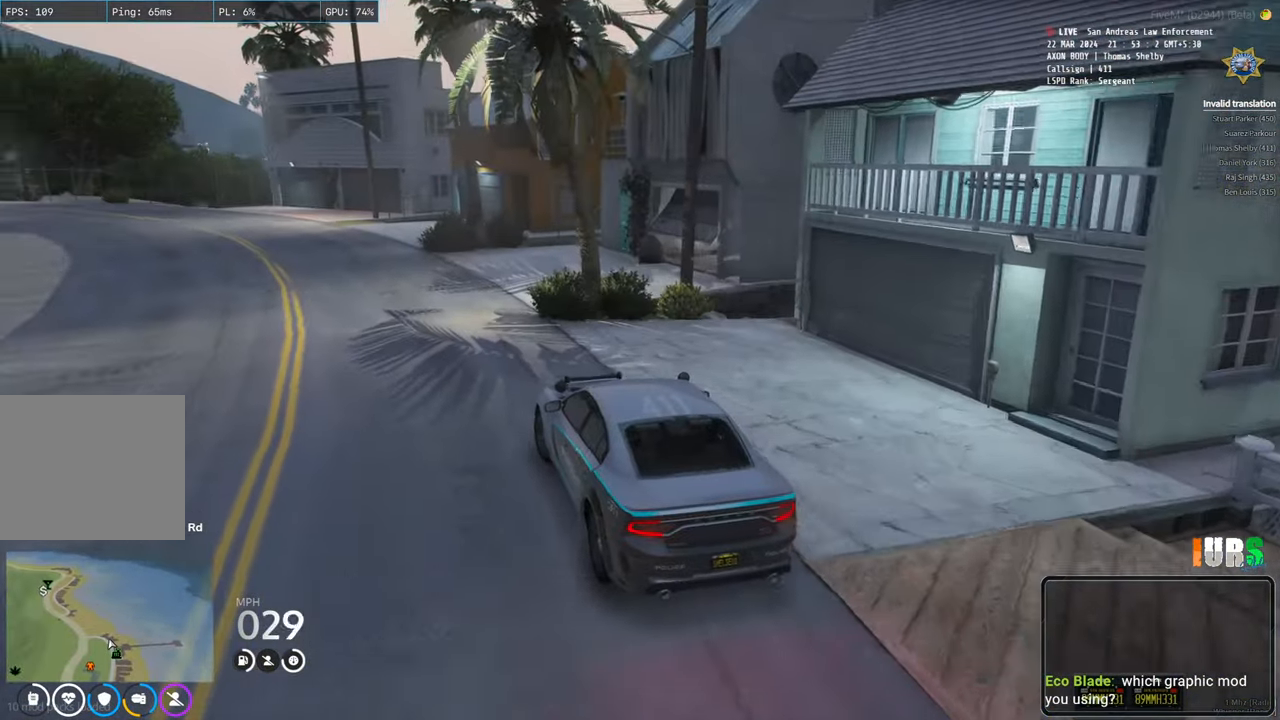
Gameplay with keyboard; each line is a JSON object with the keys held at the frame after it. "events" lists presses ("down") and releases ("up") of "a", "ctrl", "d", "e", "q", "s", "shift", "space" and "w" between this image and that frame as [ms after this image, input, new state], when the widget could be followed in between. No other keys are recorded. Mouse input is not recorded.
{"keys": ["a"], "events": [[83, "w", "up"], [500, "a", "down"]]}
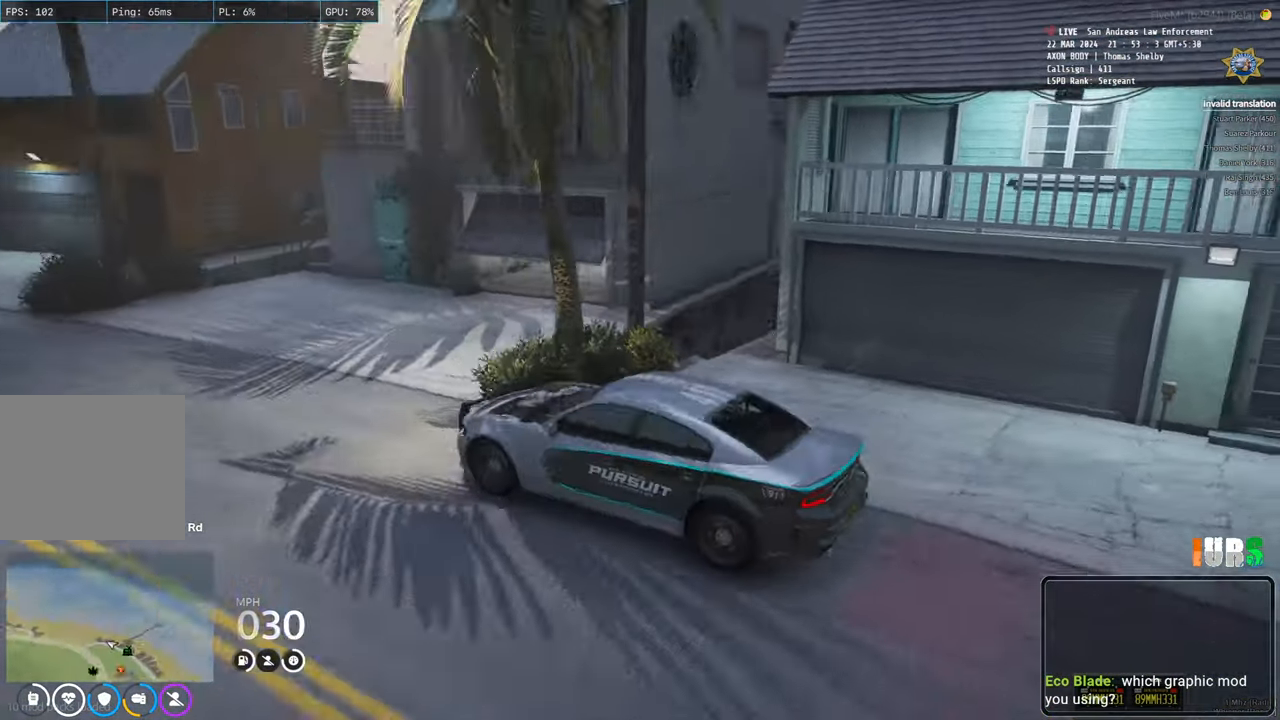
{"keys": ["w"], "events": [[133, "a", "up"], [400, "w", "down"]]}
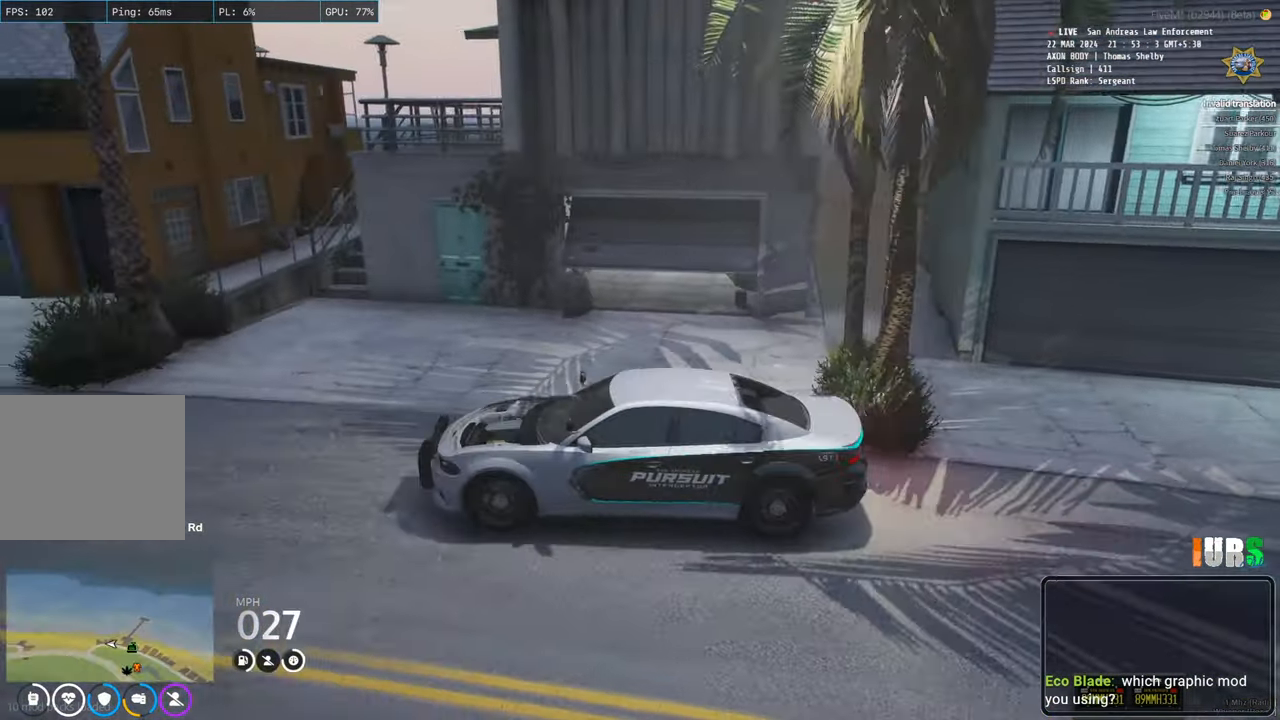
{"keys": ["w"], "events": []}
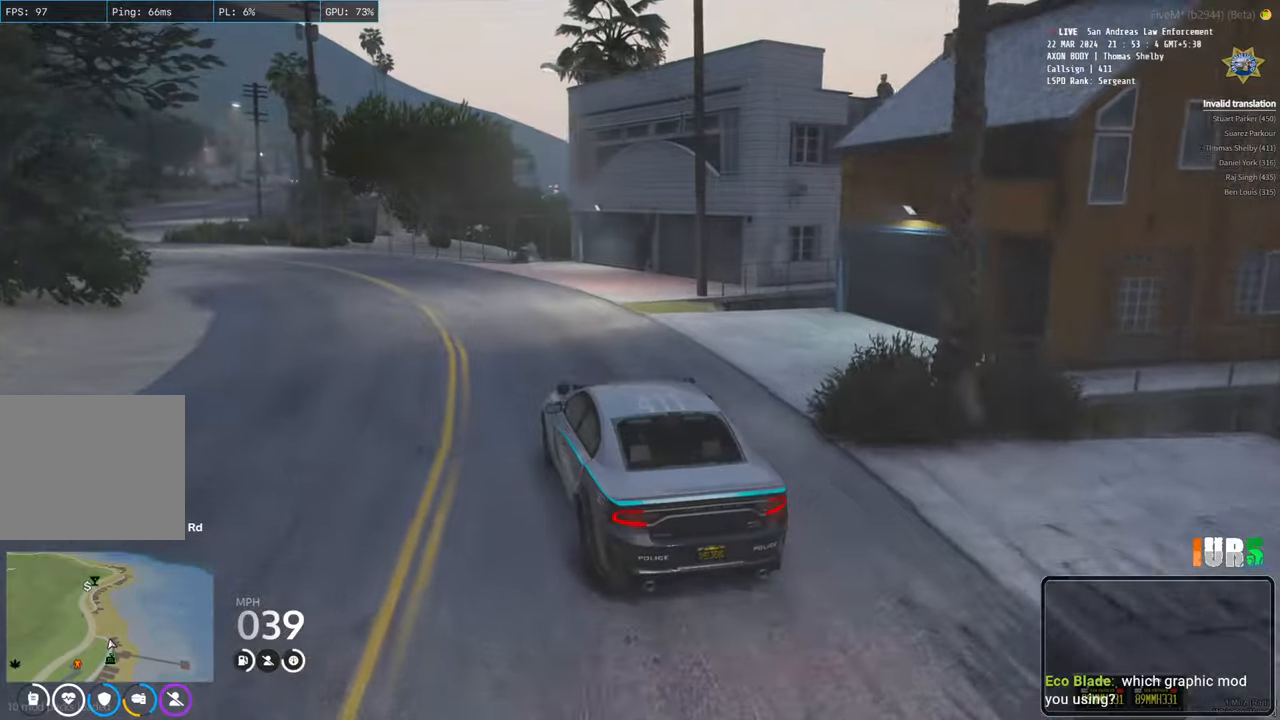
{"keys": [], "events": [[233, "w", "up"], [417, "a", "down"], [500, "a", "up"]]}
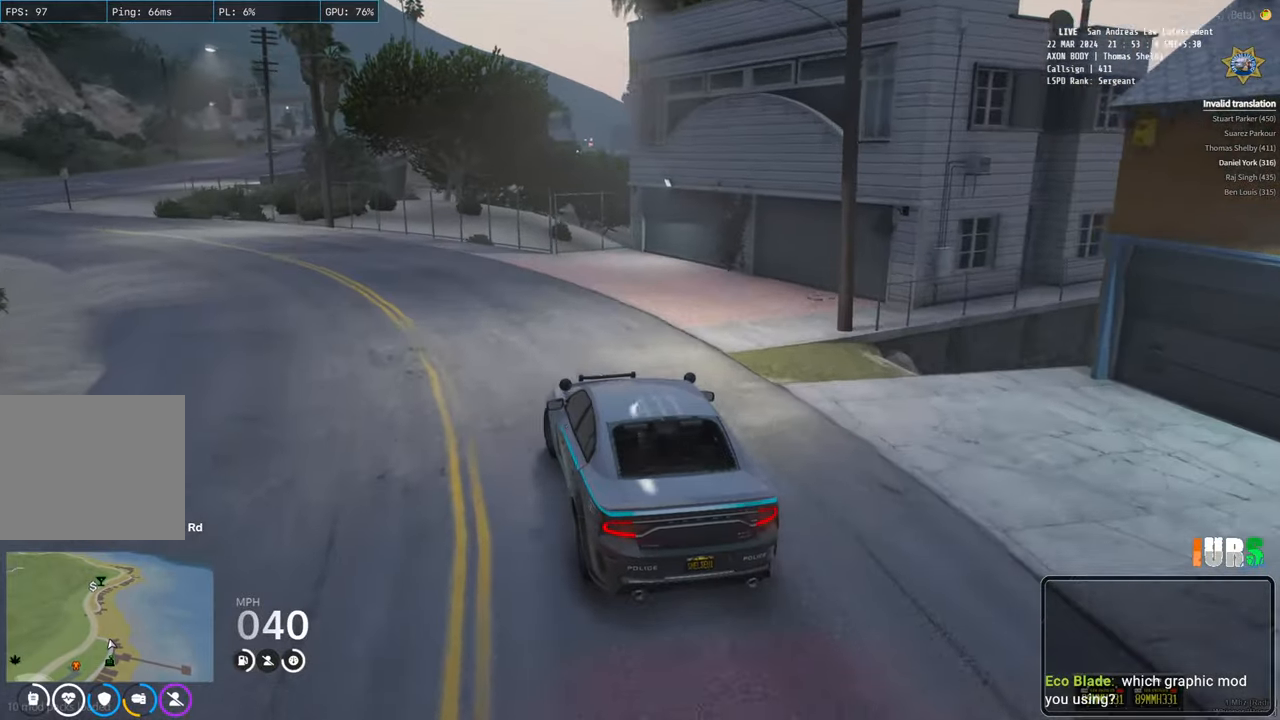
{"keys": [], "events": [[233, "w", "down"], [450, "w", "up"]]}
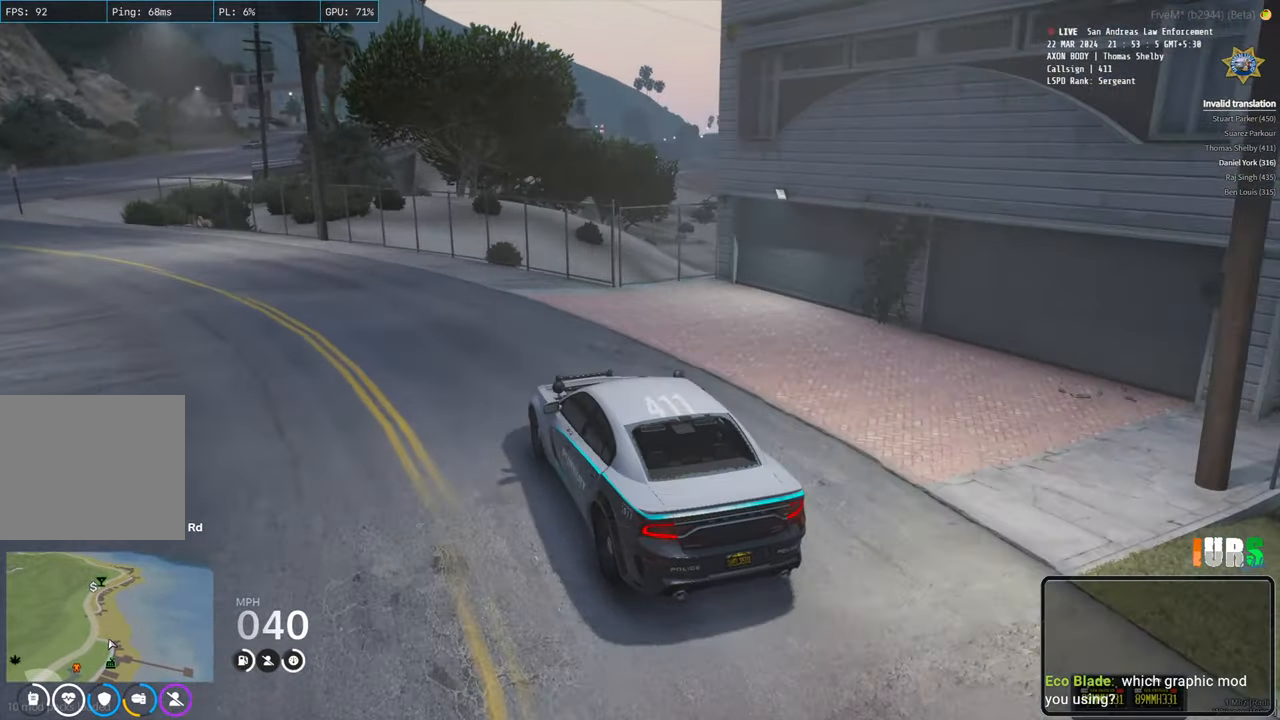
{"keys": [], "events": [[217, "a", "down"], [350, "a", "up"]]}
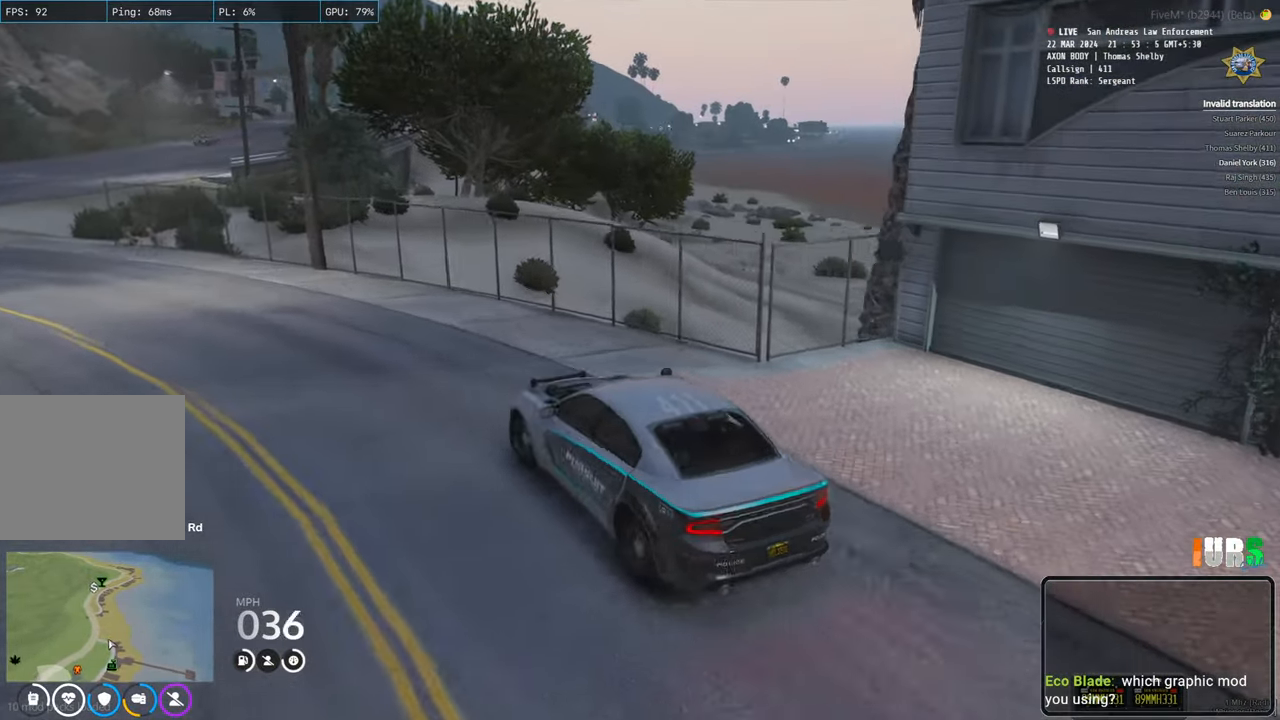
{"keys": ["d"], "events": [[167, "d", "down"]]}
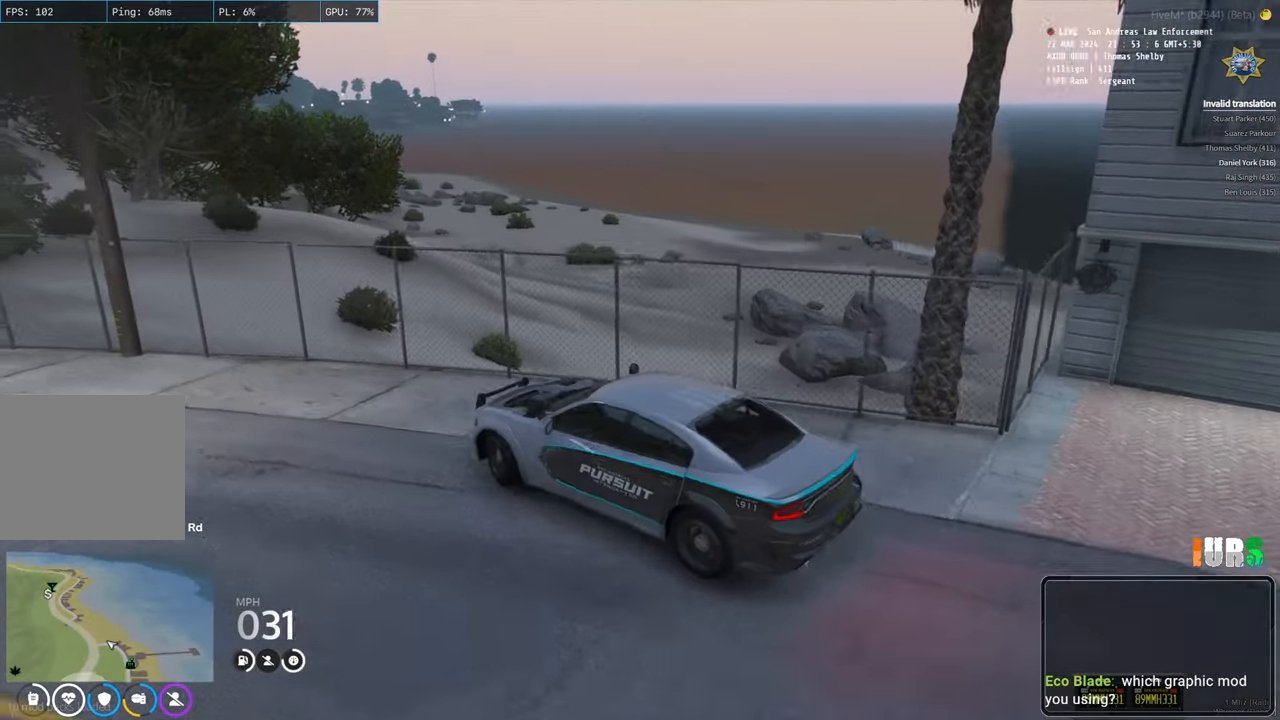
{"keys": [], "events": [[33, "d", "up"]]}
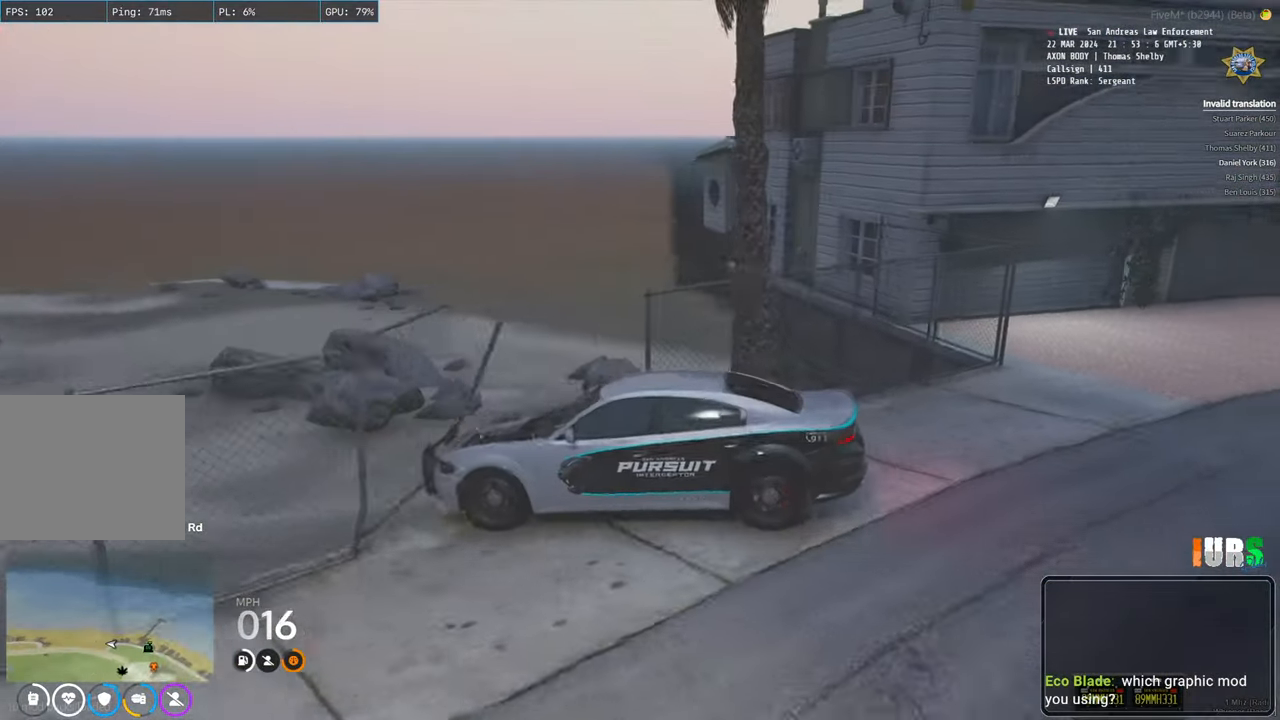
{"keys": ["w"], "events": [[483, "w", "down"]]}
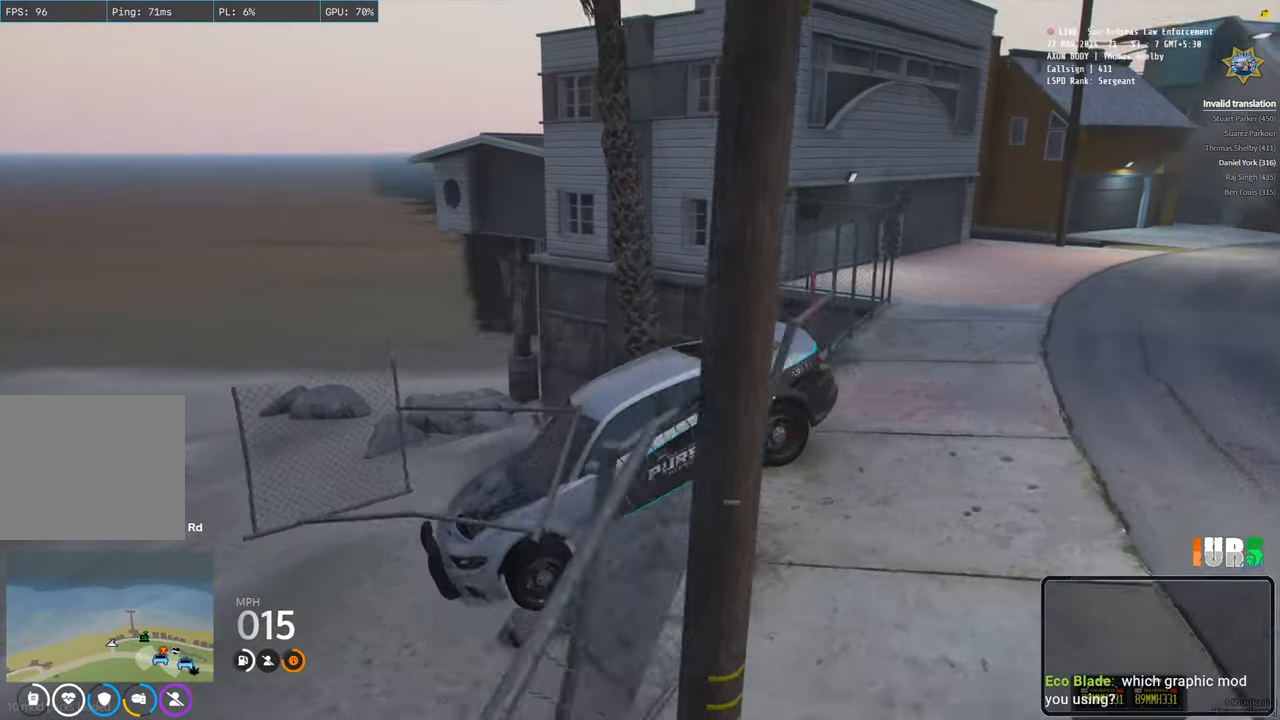
{"keys": ["w"], "events": []}
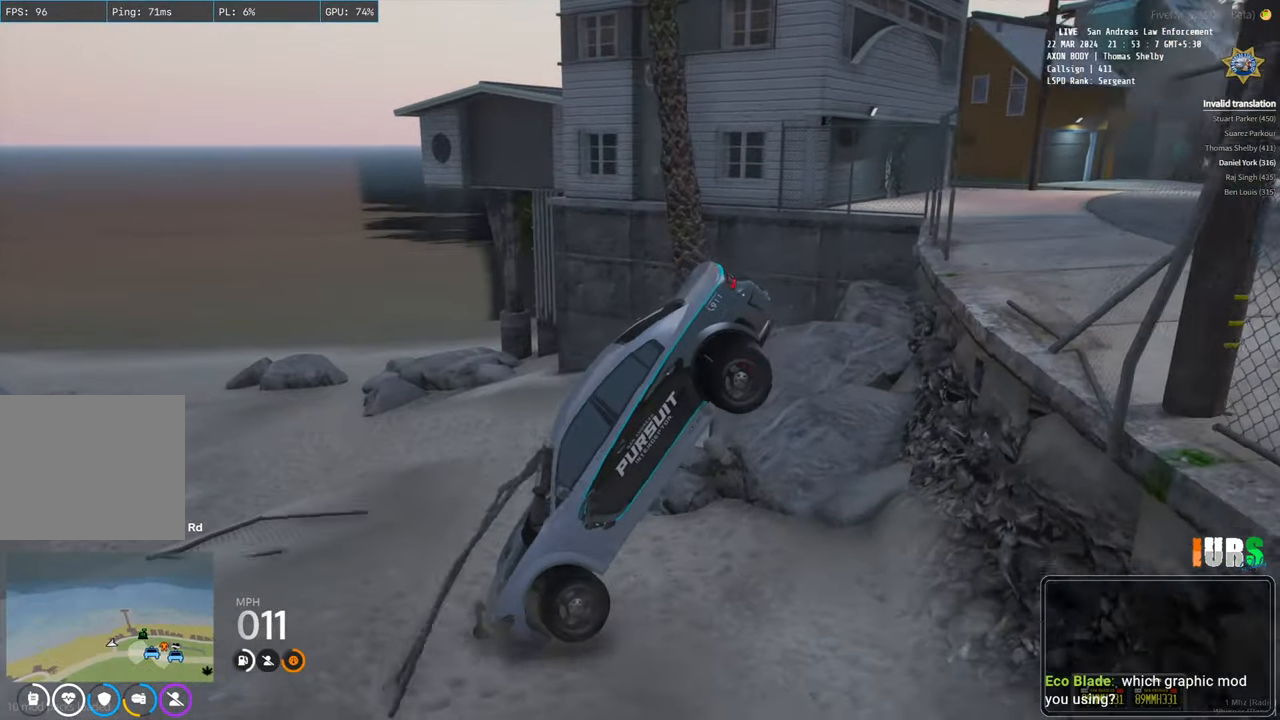
{"keys": ["w"], "events": []}
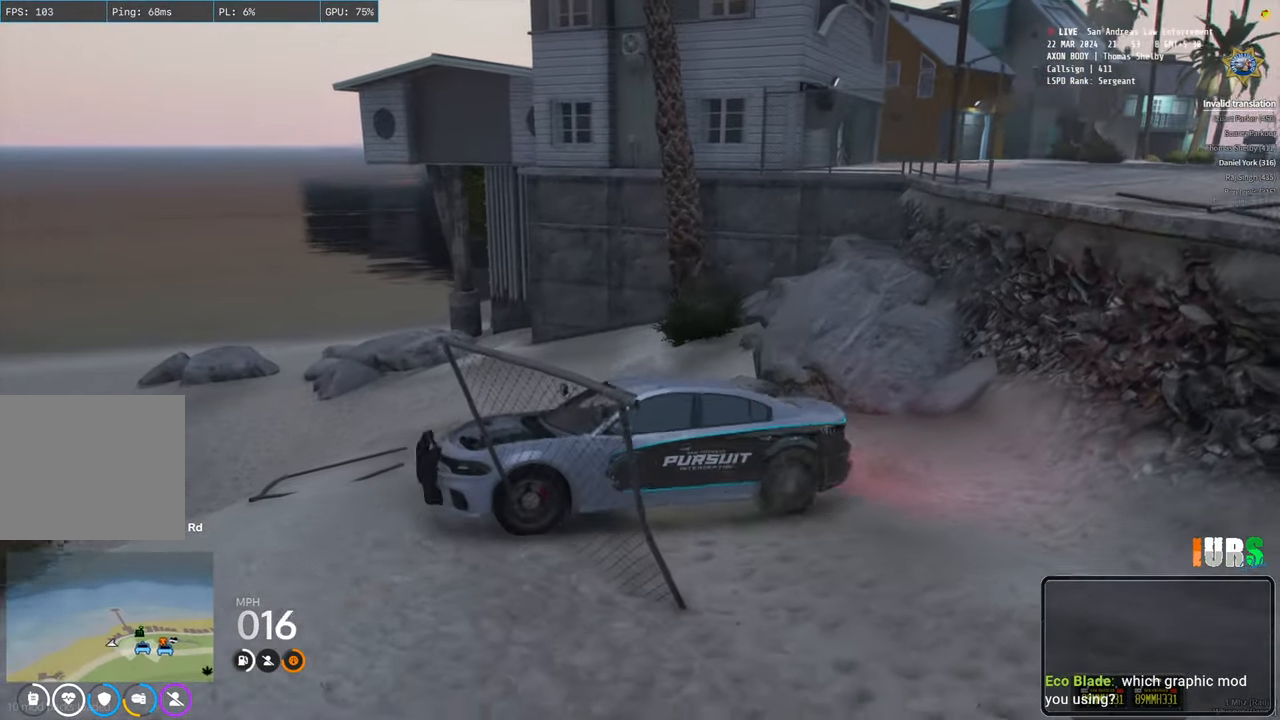
{"keys": [], "events": [[383, "w", "up"]]}
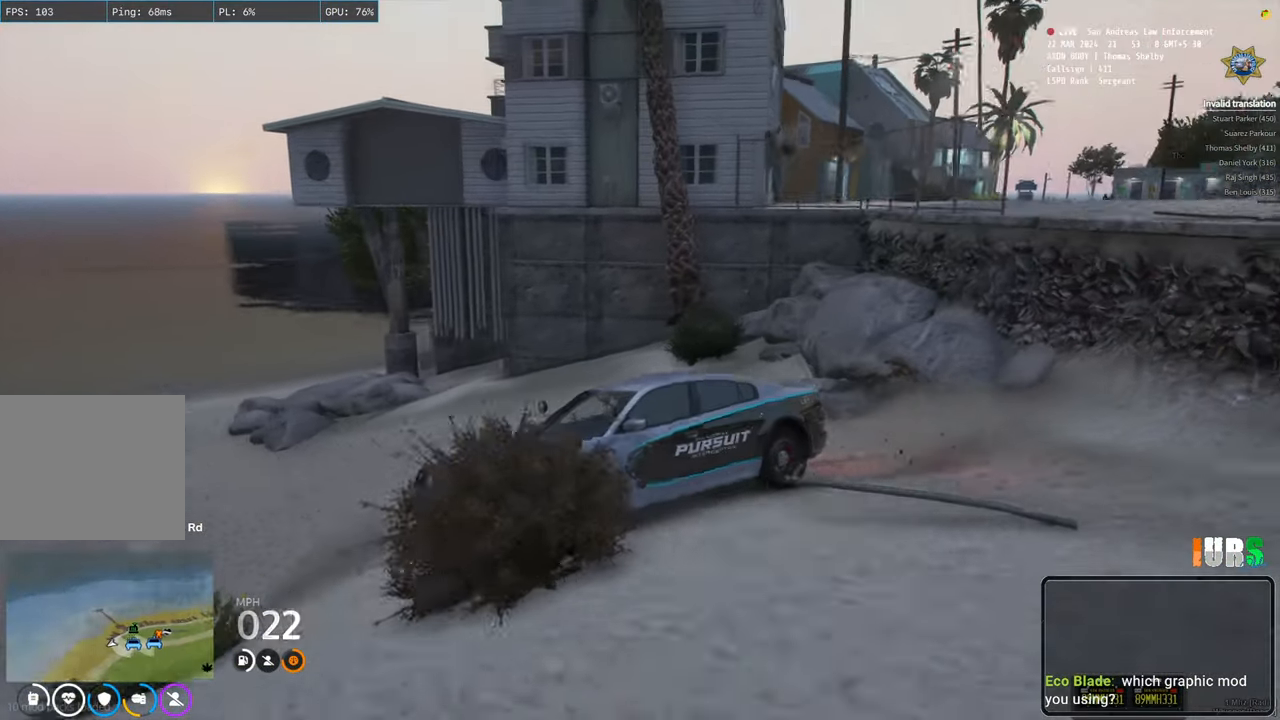
{"keys": ["w"], "events": [[300, "w", "down"]]}
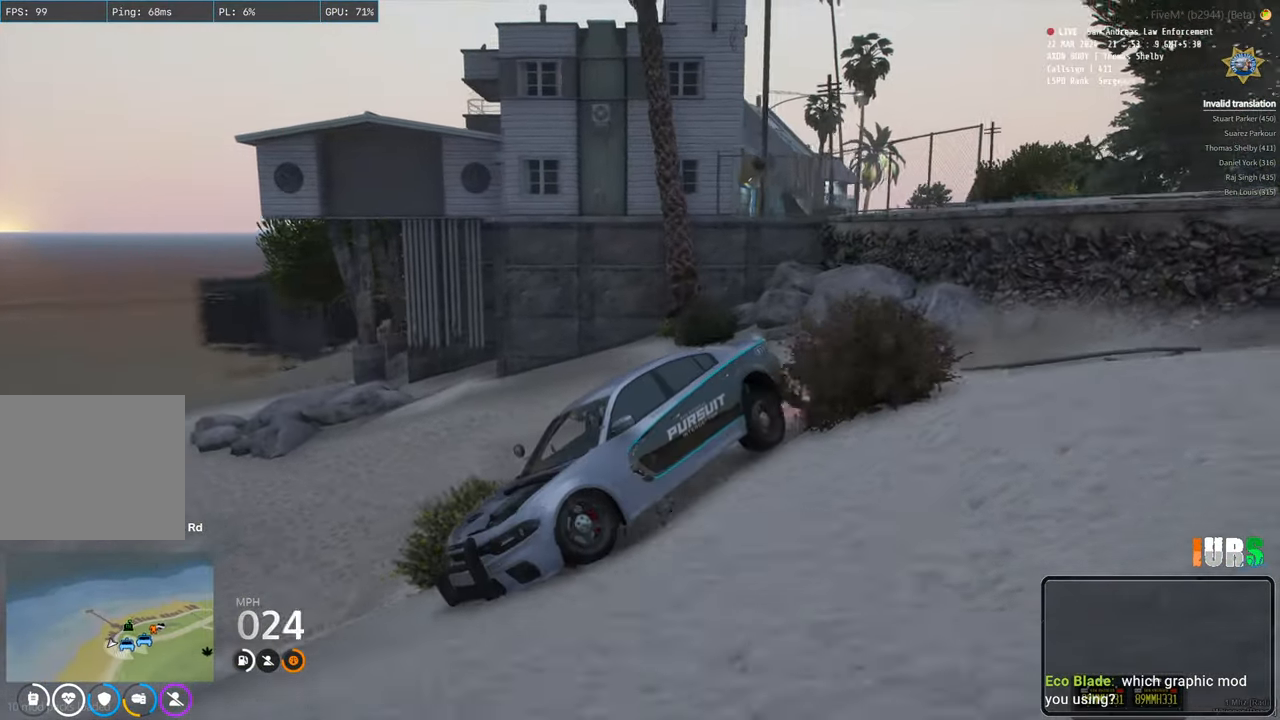
{"keys": ["d"], "events": [[350, "w", "up"], [500, "d", "down"]]}
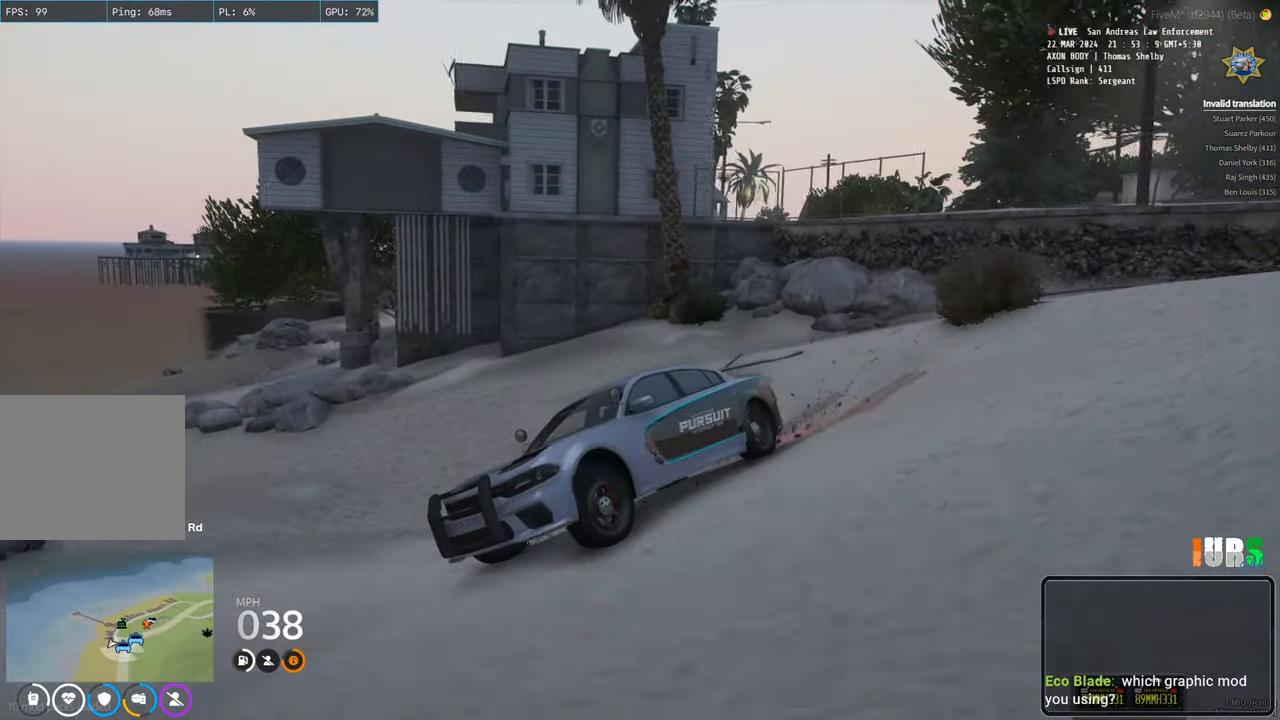
{"keys": [], "events": [[150, "d", "up"]]}
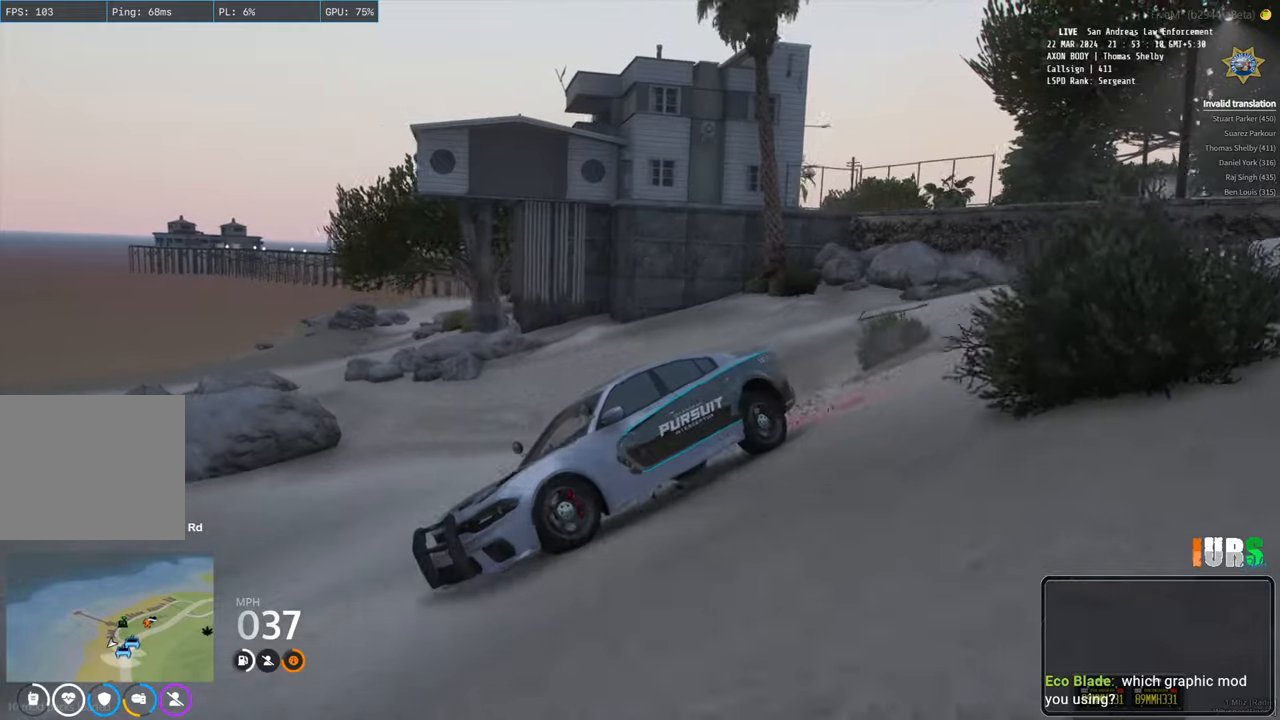
{"keys": [], "events": []}
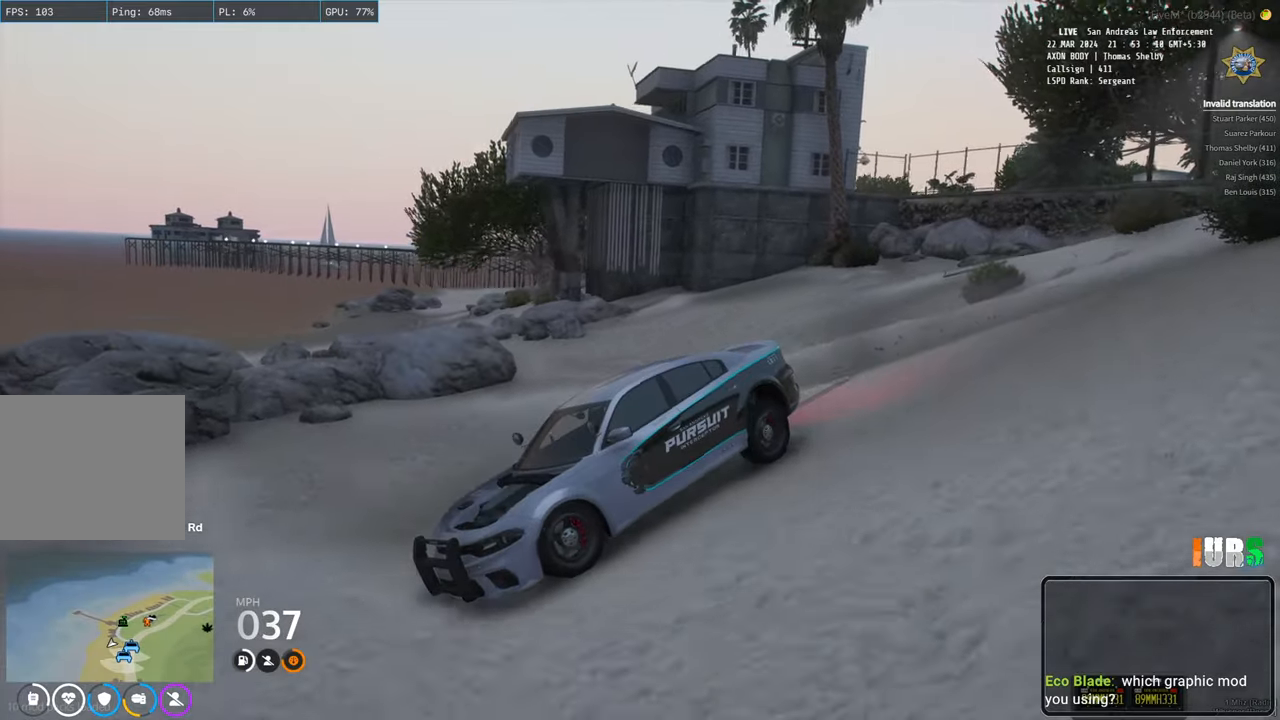
{"keys": [], "events": []}
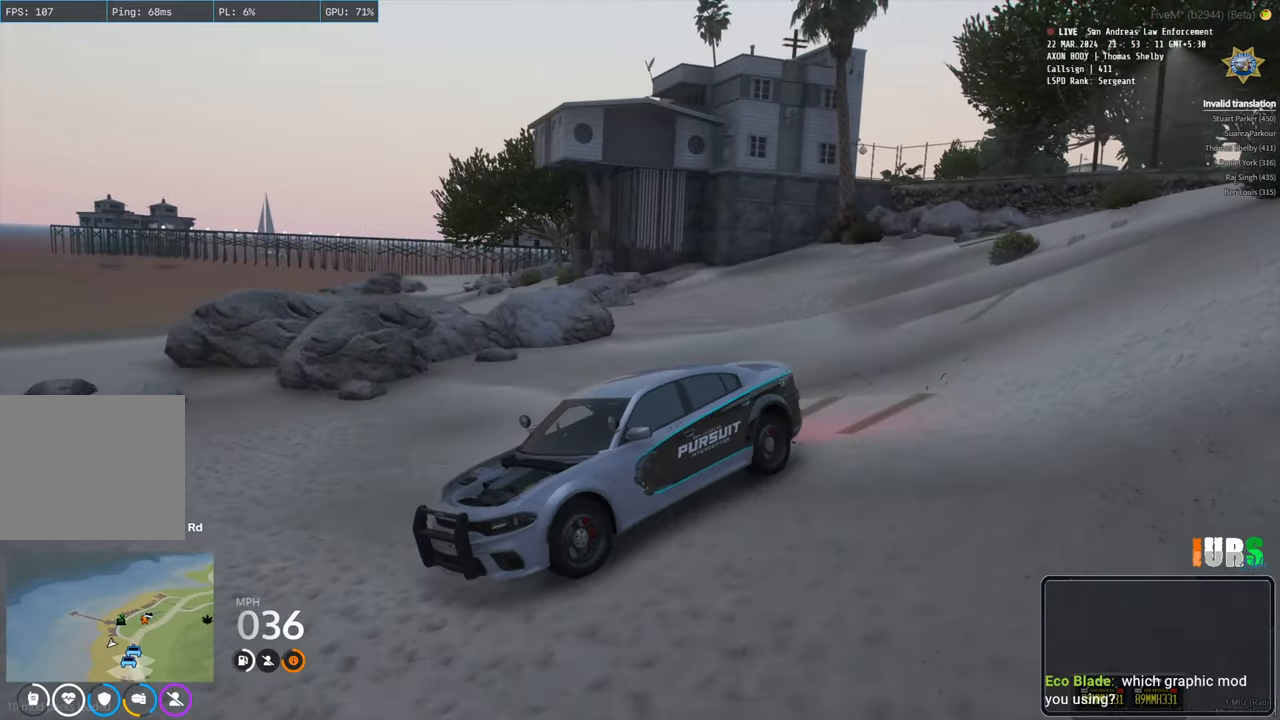
{"keys": [], "events": []}
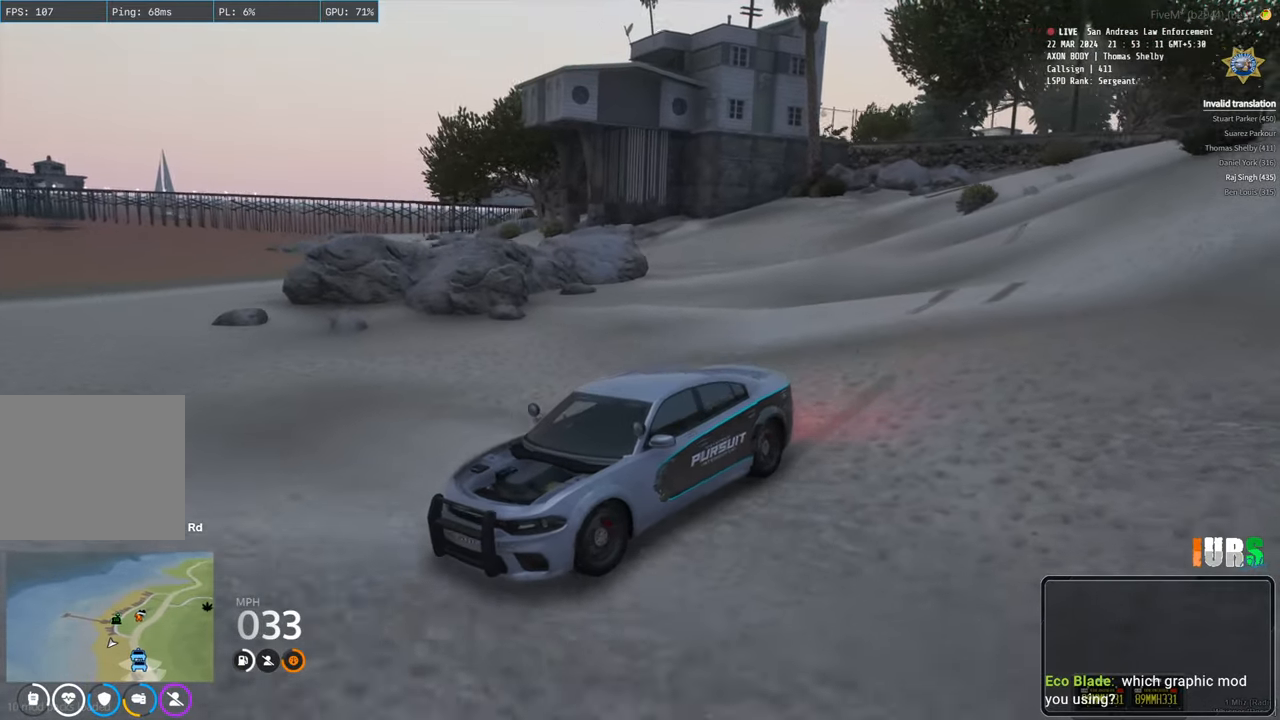
{"keys": ["a"], "events": [[283, "a", "down"]]}
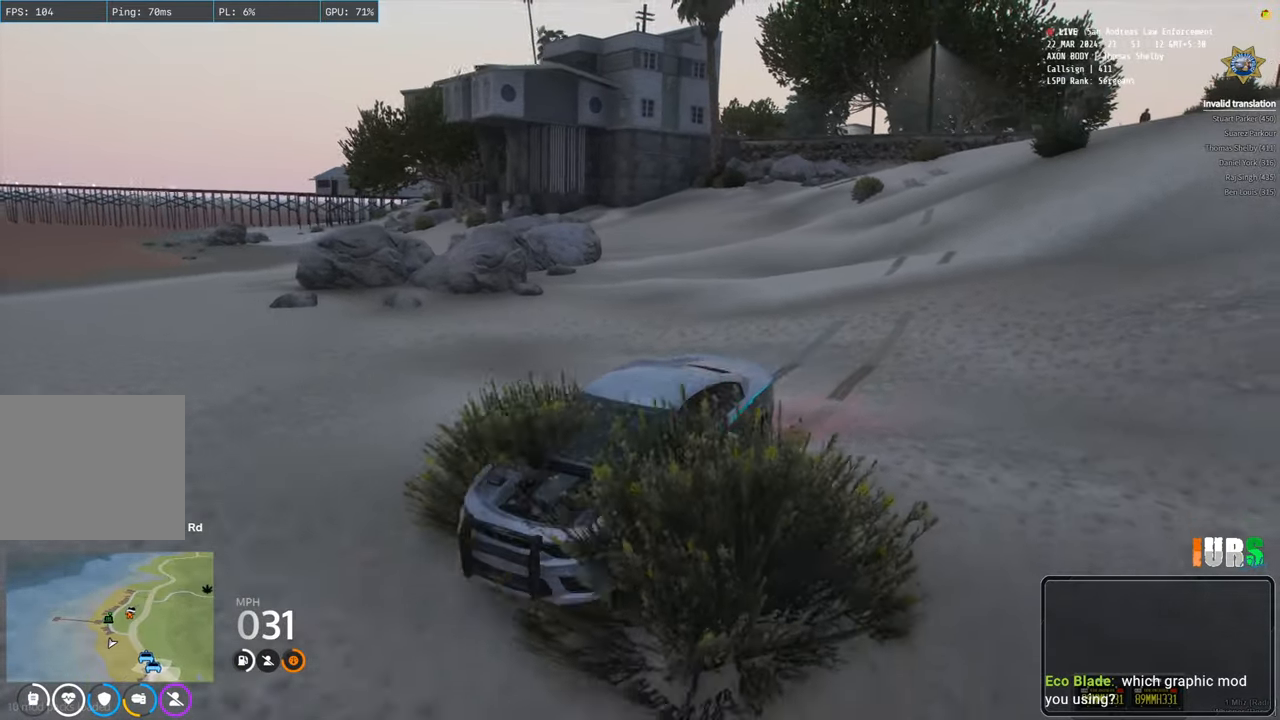
{"keys": ["w"], "events": [[217, "a", "up"], [333, "w", "down"]]}
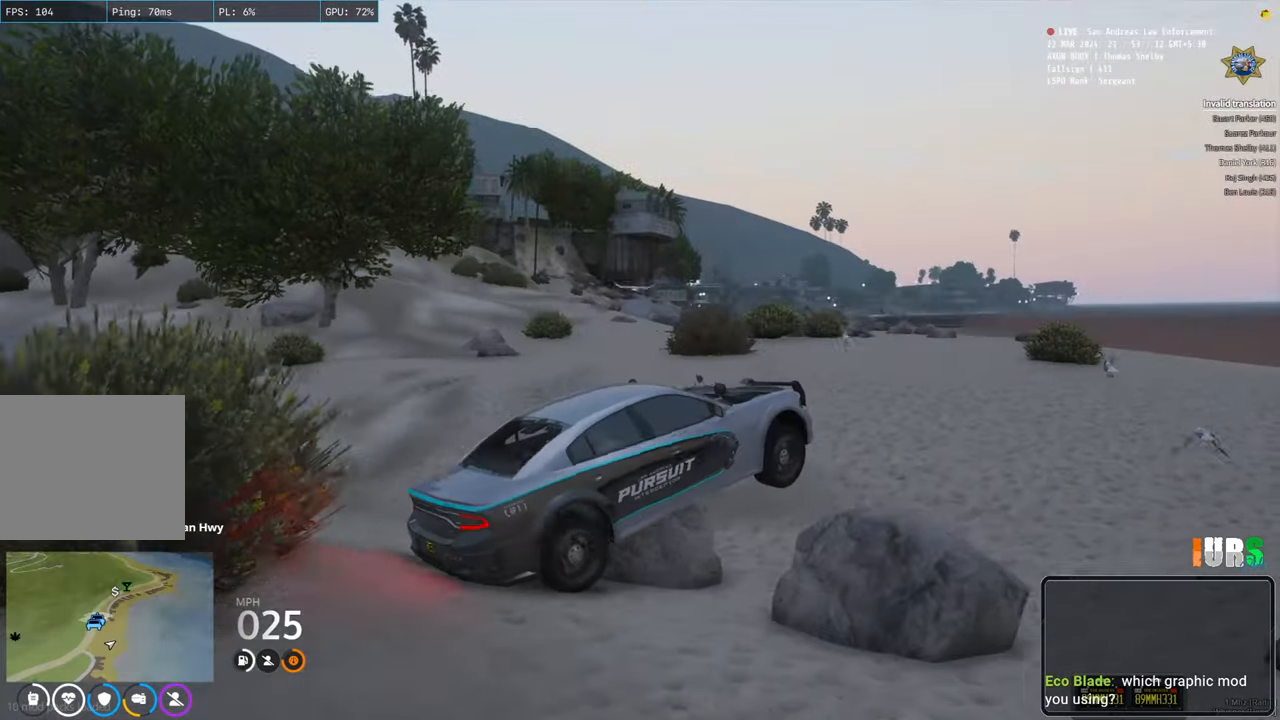
{"keys": [], "events": [[233, "w", "up"]]}
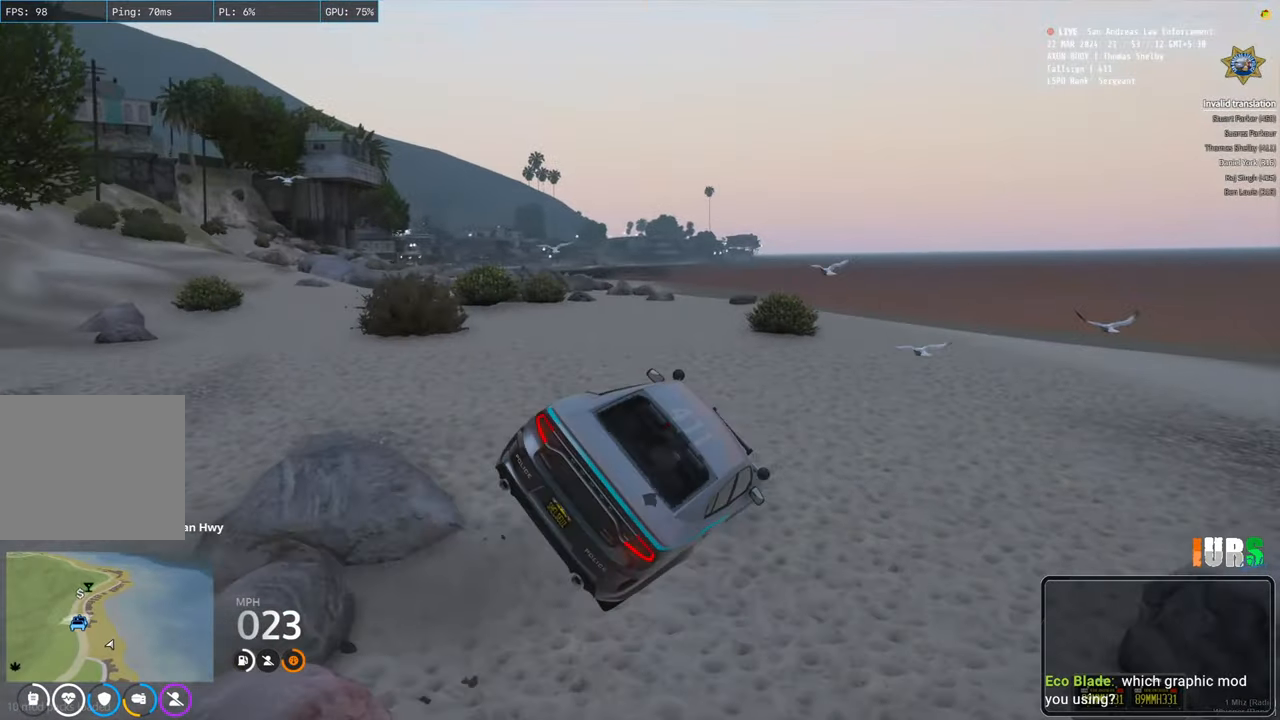
{"keys": ["a", "w"], "events": [[317, "a", "down"], [350, "w", "down"]]}
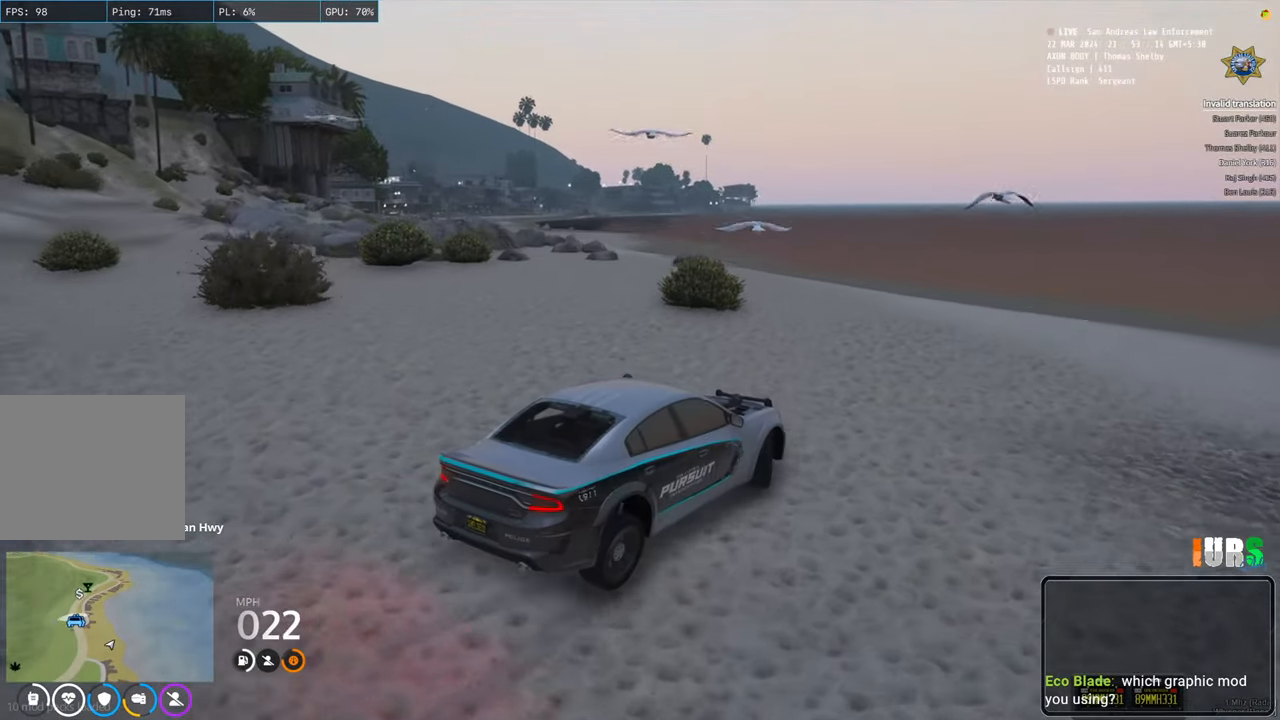
{"keys": ["w"], "events": [[83, "a", "up"]]}
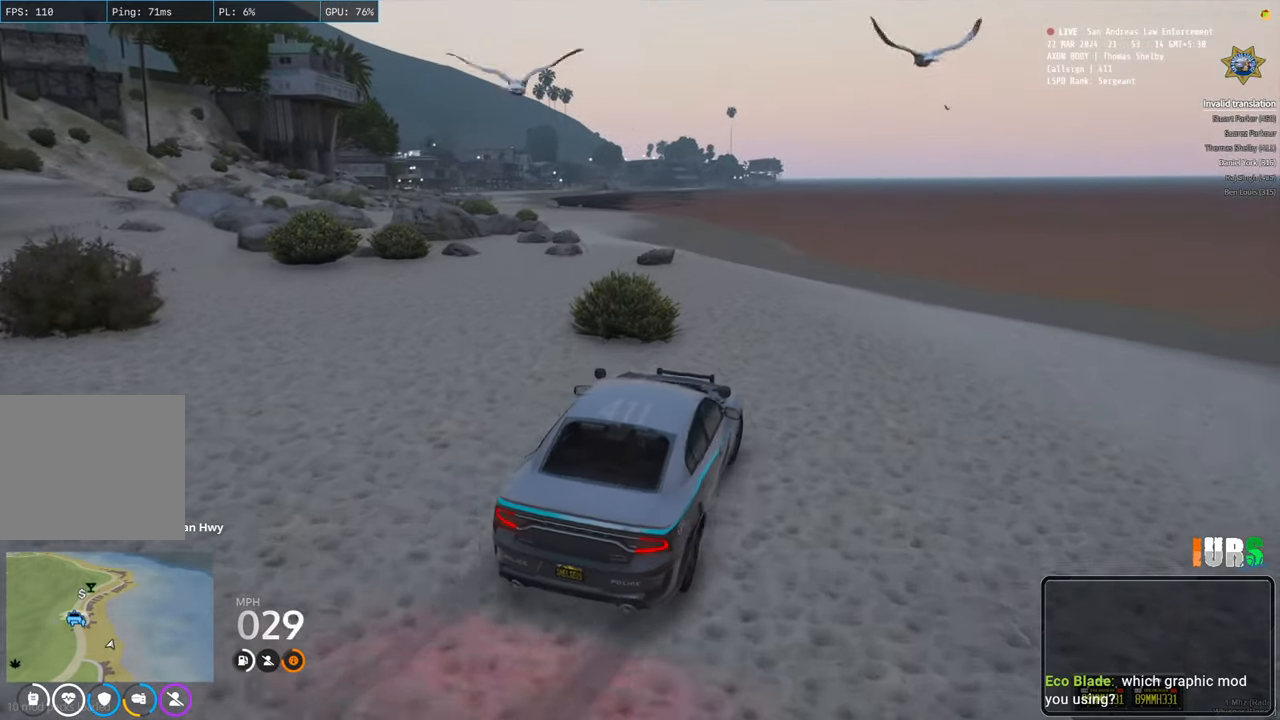
{"keys": ["a", "w"], "events": [[500, "a", "down"]]}
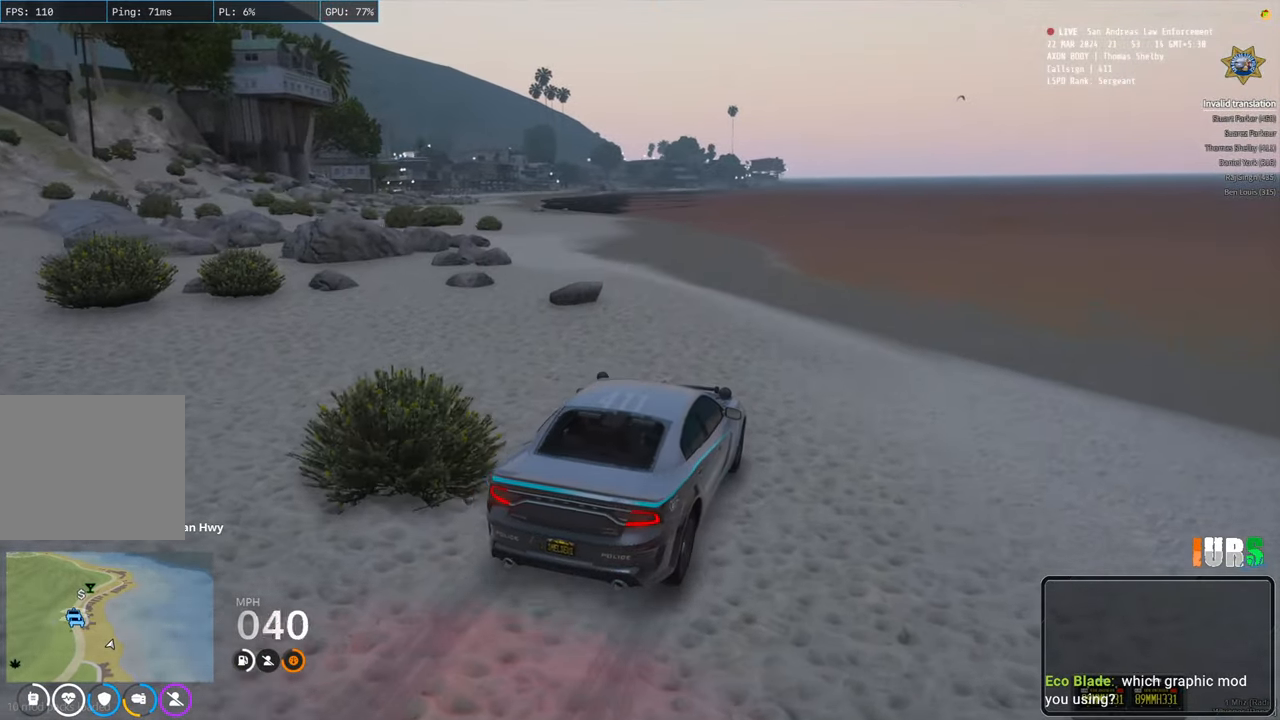
{"keys": ["w"], "events": [[417, "a", "up"]]}
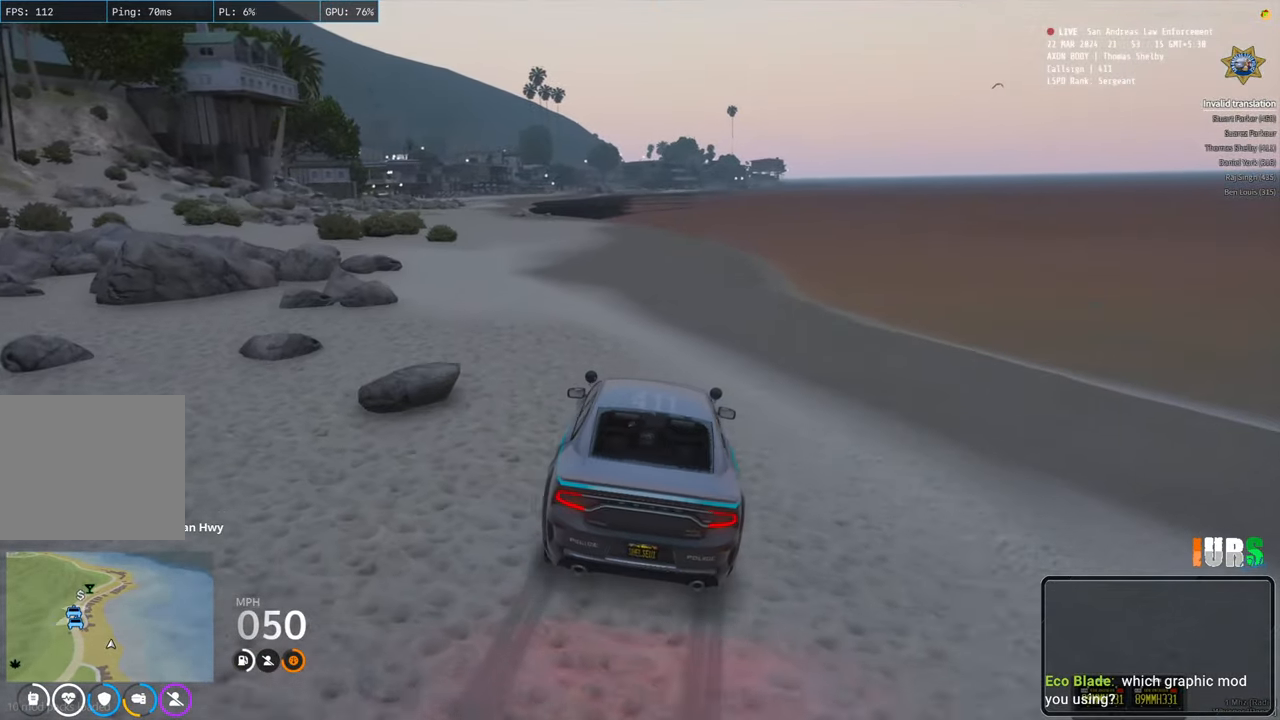
{"keys": ["w"], "events": []}
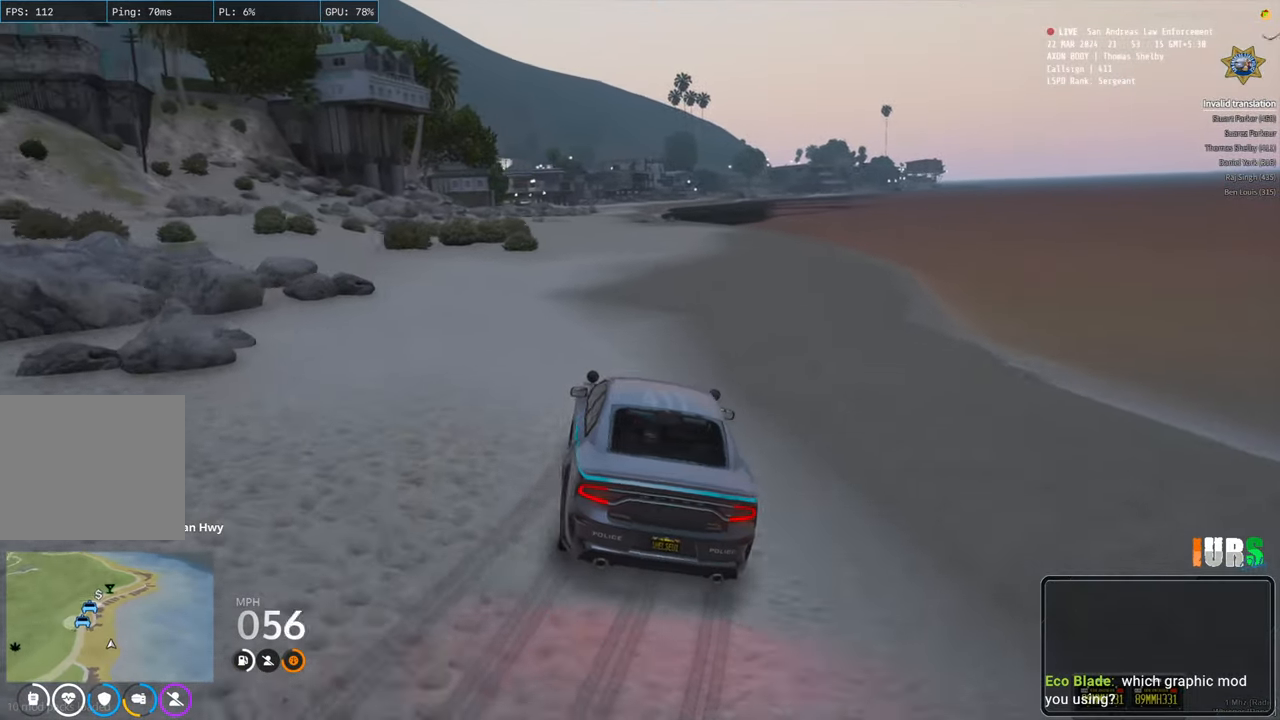
{"keys": ["w"], "events": [[50, "a", "down"], [183, "a", "up"]]}
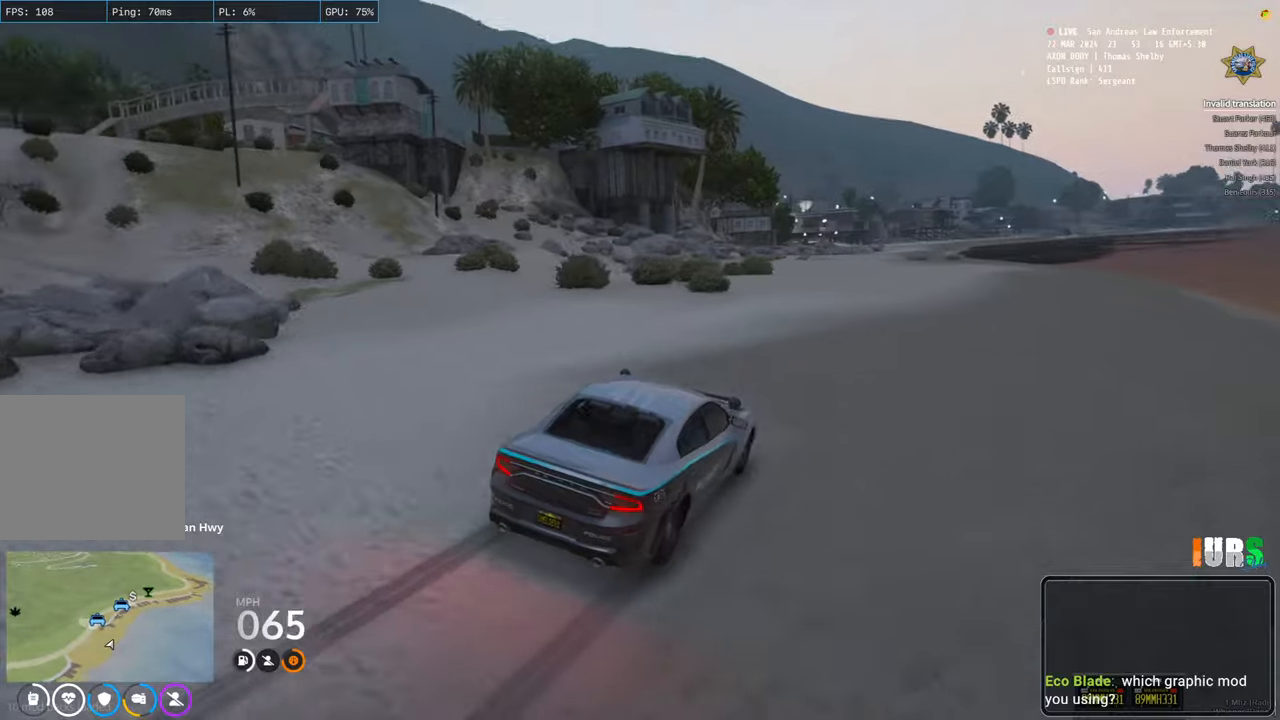
{"keys": ["w"], "events": []}
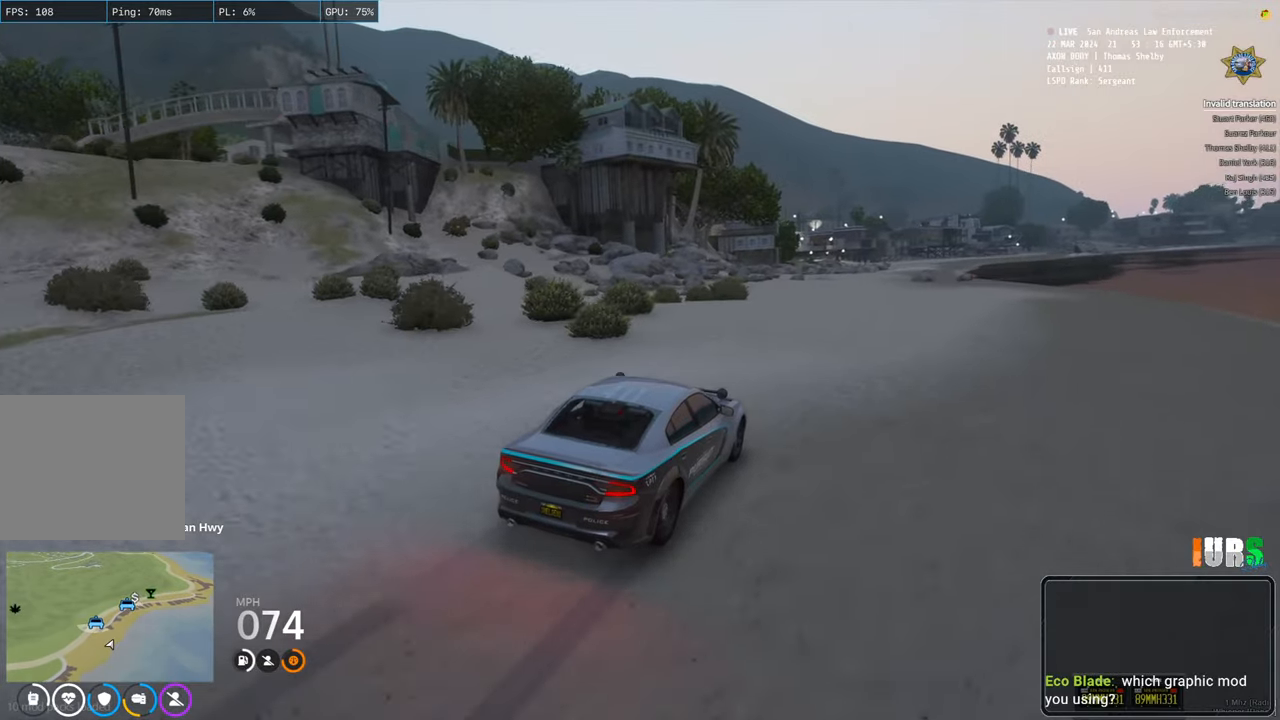
{"keys": ["w"], "events": []}
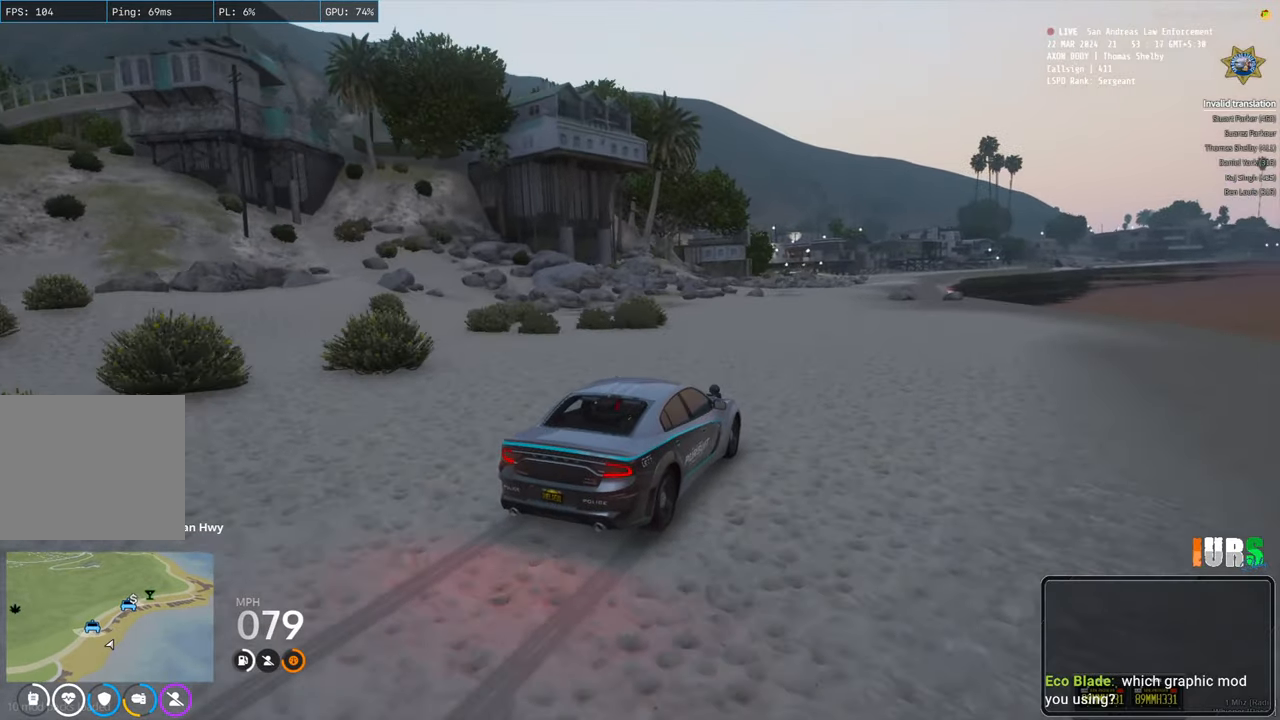
{"keys": ["w"], "events": []}